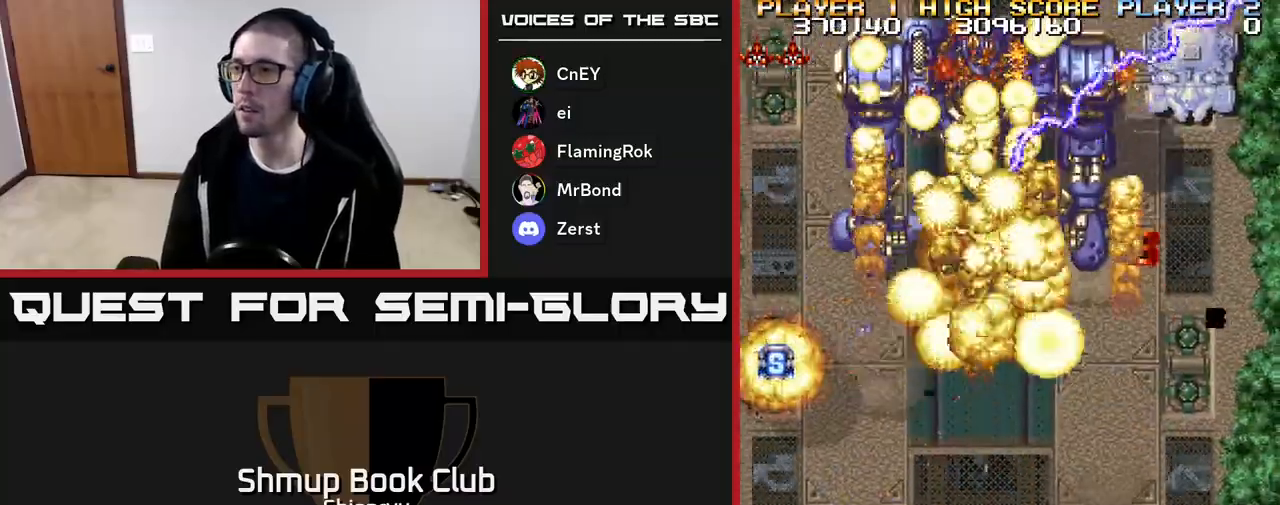
Gameplay with a controller (Xbox layout); each line is a JSON object with the inputs held at the frame after it. "events" lists button and stick changes between this image and that frame as [ms after this image, input, new state], when the widget could be followed in between. Not read: left_stick right_stick.
{"buttons": ["A", "R2", "DPAD_LEFT"], "events": [[200, "R2", "up"], [267, "A", "up"], [300, "A", "down"], [317, "R2", "down"]]}
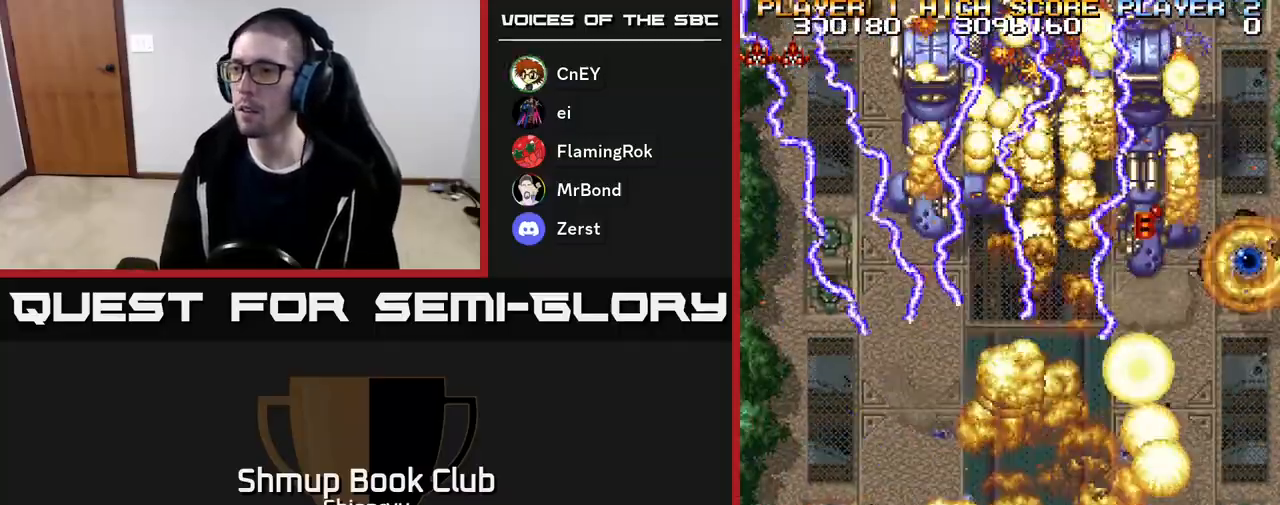
{"buttons": ["A", "DPAD_RIGHT"], "events": [[200, "R2", "up"], [250, "DPAD_DOWN", "down"], [267, "DPAD_LEFT", "up"], [267, "R2", "down"], [300, "DPAD_RIGHT", "down"], [383, "A", "up"], [383, "DPAD_DOWN", "up"], [400, "R2", "up"], [433, "A", "down"]]}
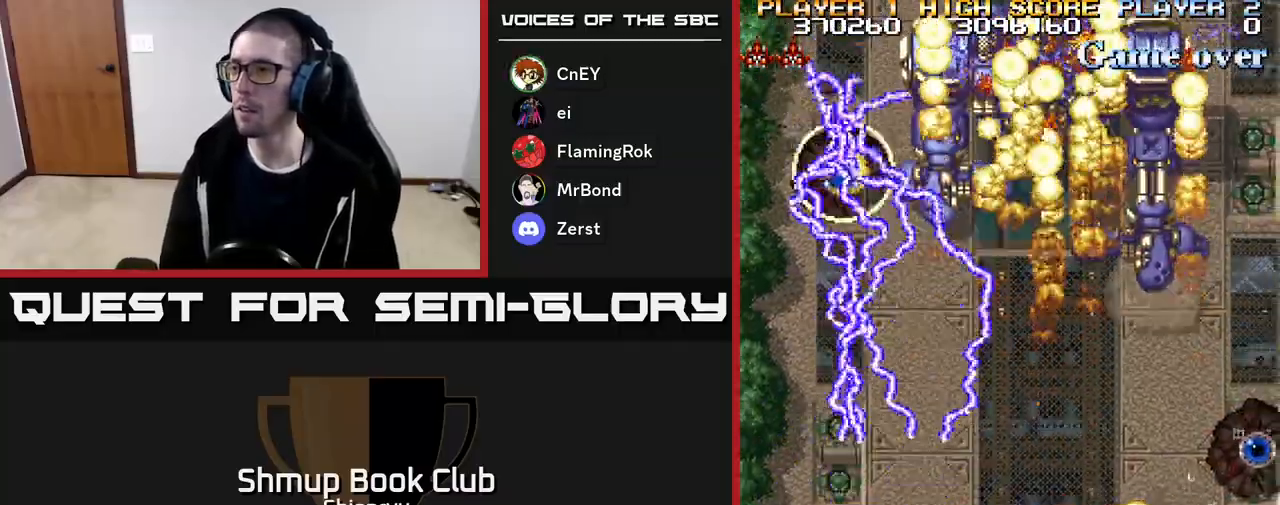
{"buttons": ["A", "R2"], "events": [[17, "R2", "down"], [133, "A", "up"], [133, "R2", "up"], [217, "A", "down"], [217, "R2", "down"], [350, "DPAD_UP", "down"], [367, "DPAD_RIGHT", "up"], [500, "DPAD_UP", "up"]]}
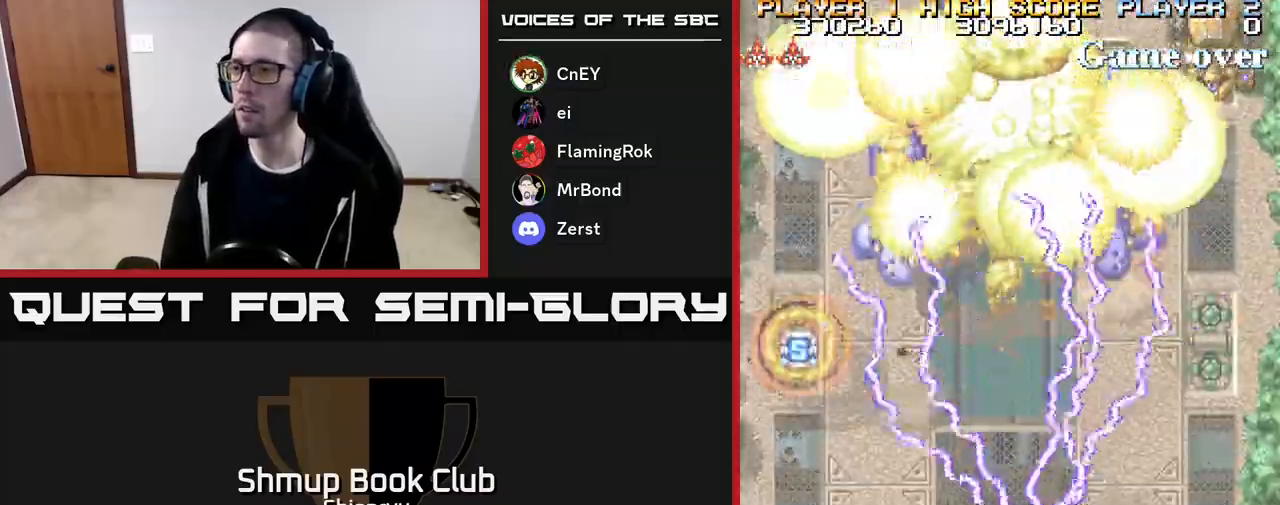
{"buttons": ["A", "R2", "DPAD_LEFT"], "events": [[17, "A", "up"], [17, "DPAD_RIGHT", "down"], [33, "R2", "up"], [67, "DPAD_DOWN", "down"], [117, "A", "down"], [183, "R2", "down"], [283, "A", "up"], [333, "R2", "up"], [383, "A", "down"], [400, "R2", "down"], [417, "DPAD_RIGHT", "up"], [433, "DPAD_LEFT", "down"], [467, "DPAD_DOWN", "up"]]}
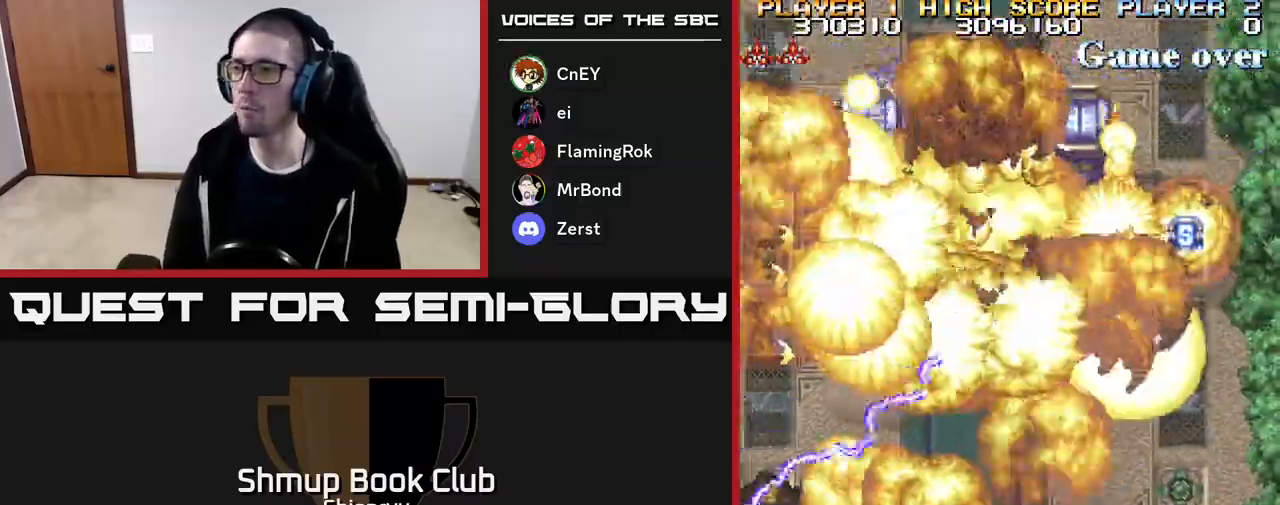
{"buttons": ["DPAD_LEFT"], "events": [[17, "A", "up"], [17, "R2", "up"], [83, "A", "down"], [100, "R2", "down"], [233, "R2", "up"], [333, "R2", "down"], [450, "R2", "up"], [467, "A", "up"]]}
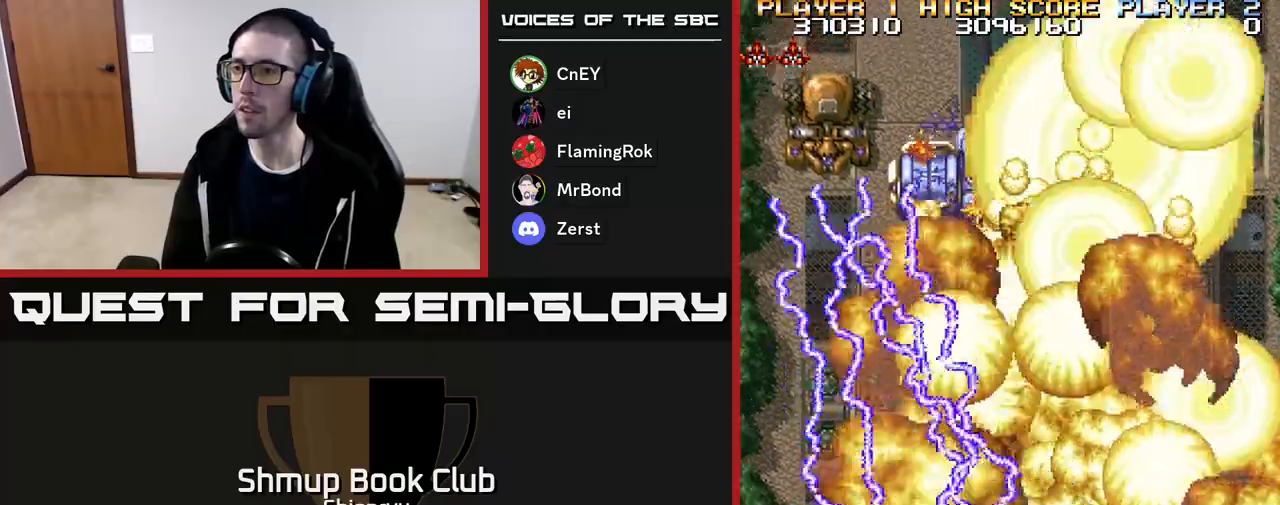
{"buttons": ["A", "R2", "DPAD_UP", "DPAD_RIGHT"]}
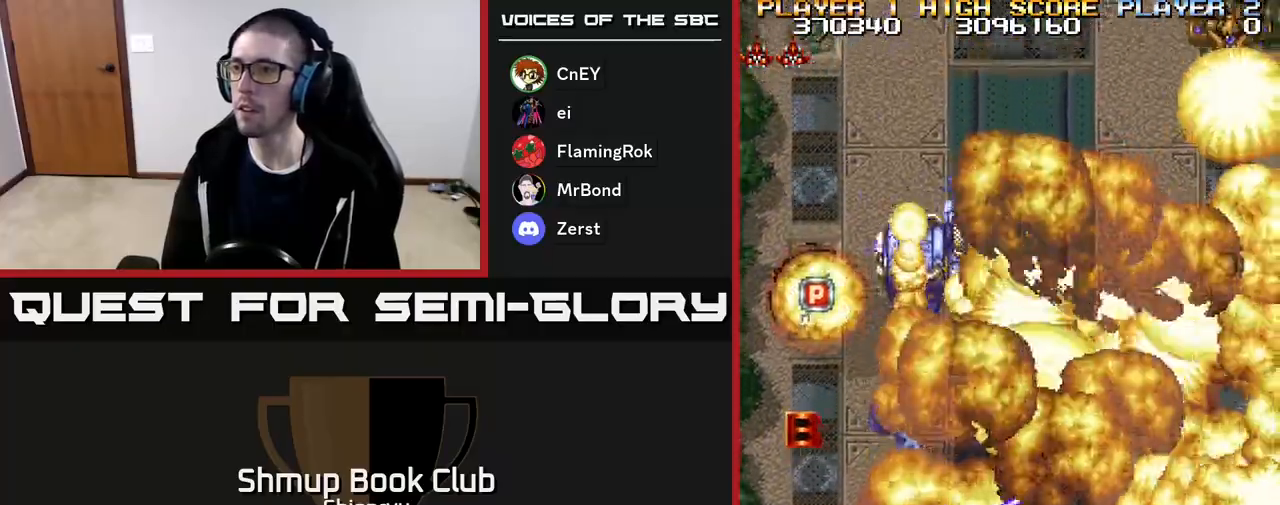
{"buttons": ["A", "R2", "DPAD_LEFT"], "events": [[17, "A", "up"], [50, "DPAD_RIGHT", "up"], [50, "R2", "up"], [83, "A", "down"], [83, "DPAD_LEFT", "down"], [100, "R2", "down"], [150, "DPAD_UP", "up"], [267, "R2", "up"], [350, "R2", "down"]]}
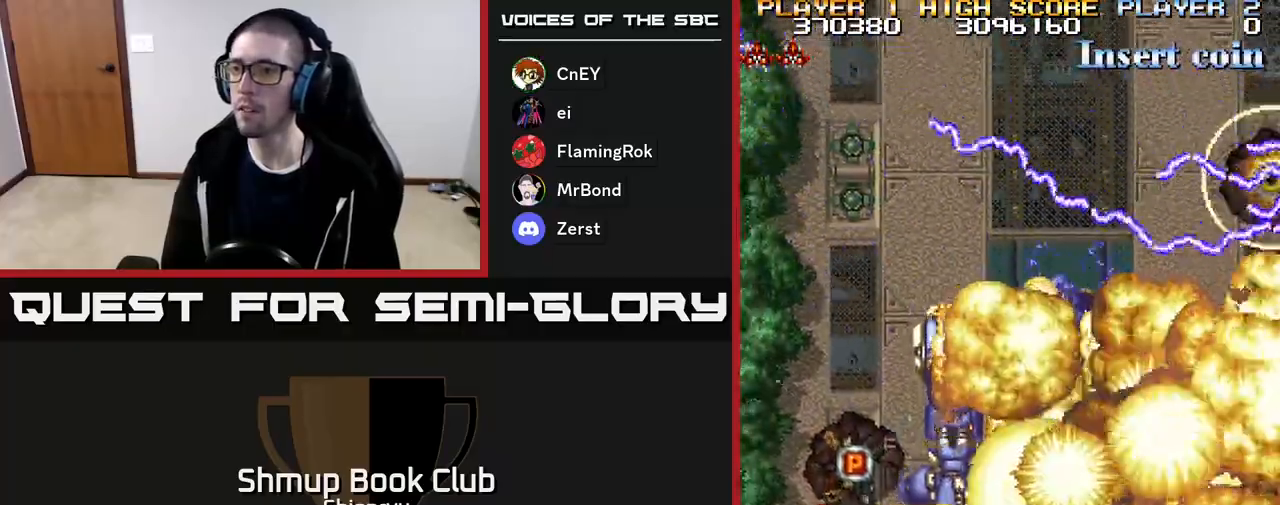
{"buttons": ["DPAD_DOWN"]}
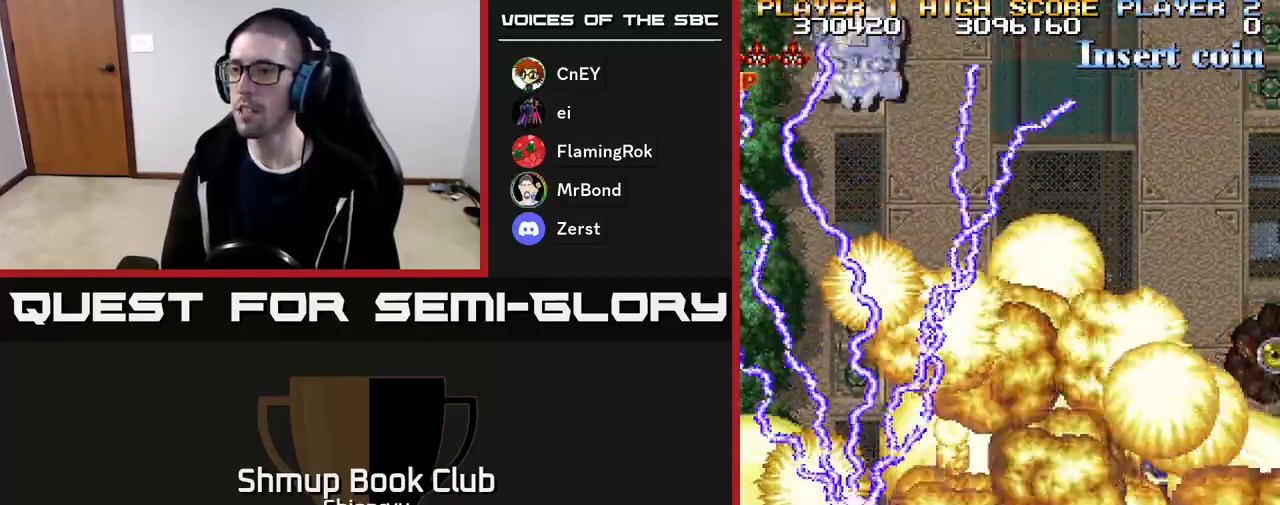
{"buttons": ["A", "R2", "DPAD_RIGHT"], "events": [[50, "A", "down"], [67, "R2", "down"], [100, "DPAD_RIGHT", "down"], [183, "DPAD_DOWN", "up"], [217, "A", "up"], [217, "R2", "up"], [267, "A", "down"], [267, "R2", "down"], [433, "A", "up"], [433, "R2", "up"], [483, "A", "down"], [500, "R2", "down"]]}
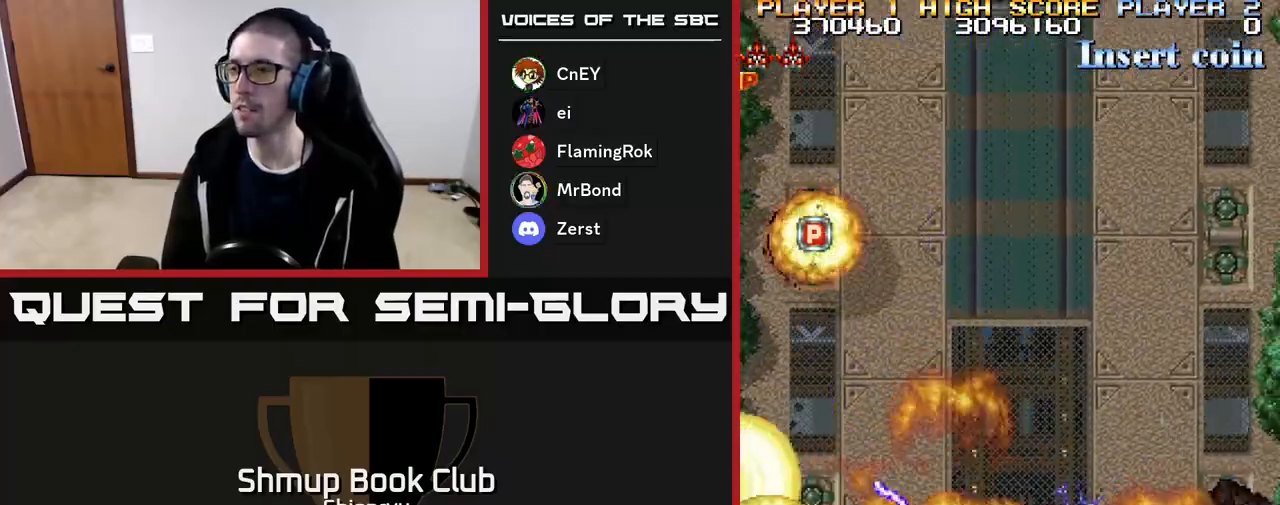
{"buttons": ["A", "R2", "DPAD_UP", "DPAD_LEFT"]}
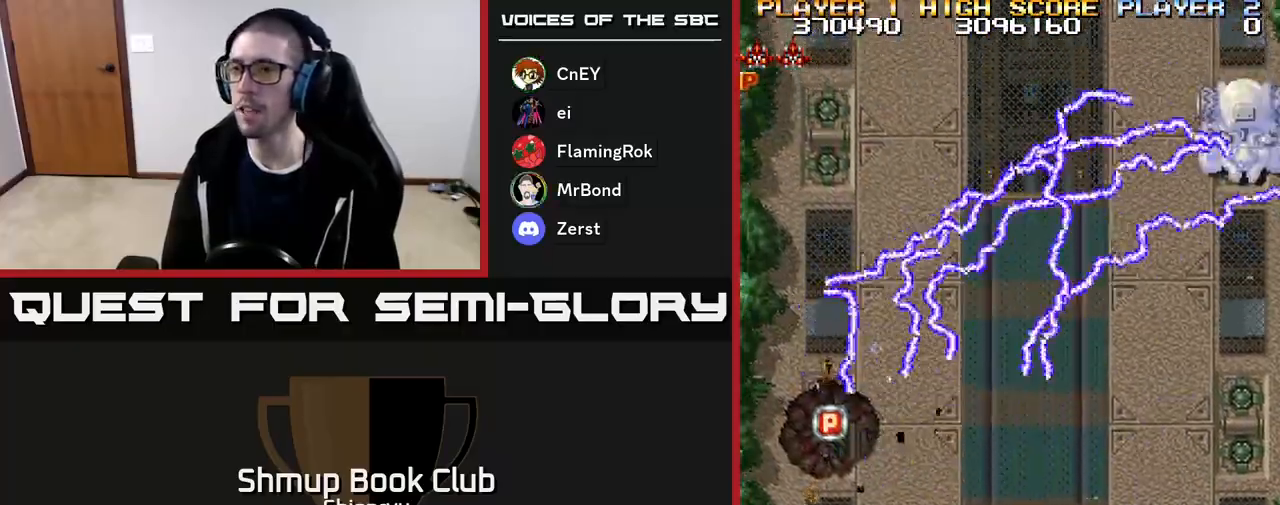
{"buttons": ["A", "DPAD_DOWN", "DPAD_LEFT"]}
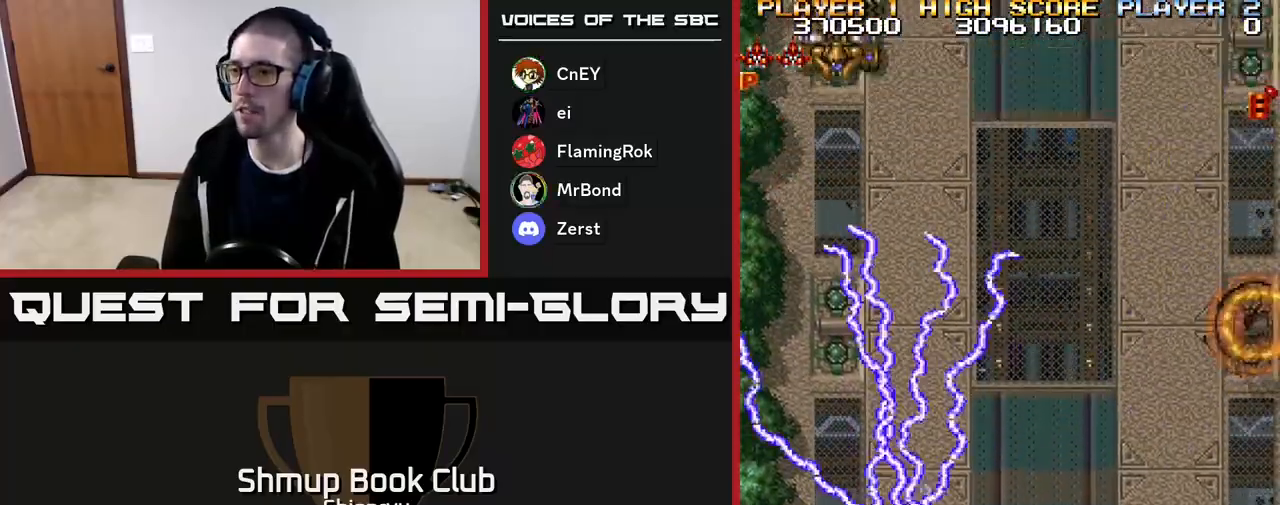
{"buttons": ["A", "R2", "DPAD_RIGHT"], "events": [[67, "R2", "down"], [200, "A", "up"], [217, "DPAD_LEFT", "up"], [217, "R2", "up"], [267, "DPAD_RIGHT", "down"], [283, "A", "down"], [300, "DPAD_DOWN", "up"], [300, "R2", "down"], [433, "A", "up"], [433, "R2", "up"], [483, "A", "down"], [500, "R2", "down"]]}
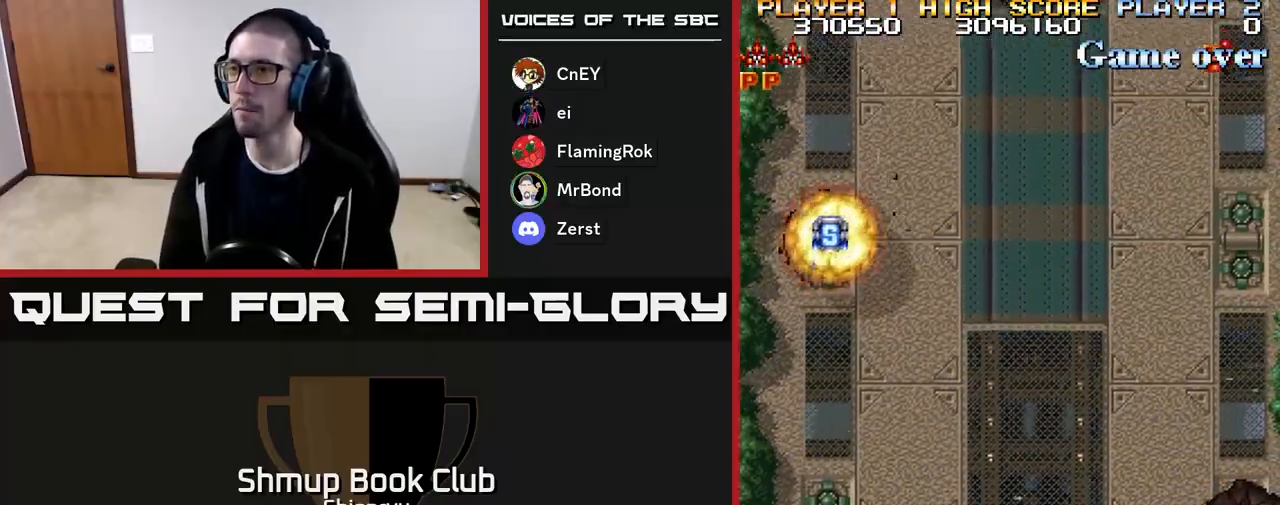
{"buttons": ["A", "R2", "DPAD_UP", "DPAD_LEFT"], "events": [[150, "A", "up"], [150, "R2", "up"], [200, "DPAD_UP", "down"], [217, "A", "down"], [217, "DPAD_RIGHT", "up"], [217, "R2", "down"], [250, "DPAD_LEFT", "down"], [300, "DPAD_UP", "up"], [367, "A", "up"], [367, "R2", "up"], [417, "DPAD_UP", "down"], [433, "A", "down"], [433, "R2", "down"]]}
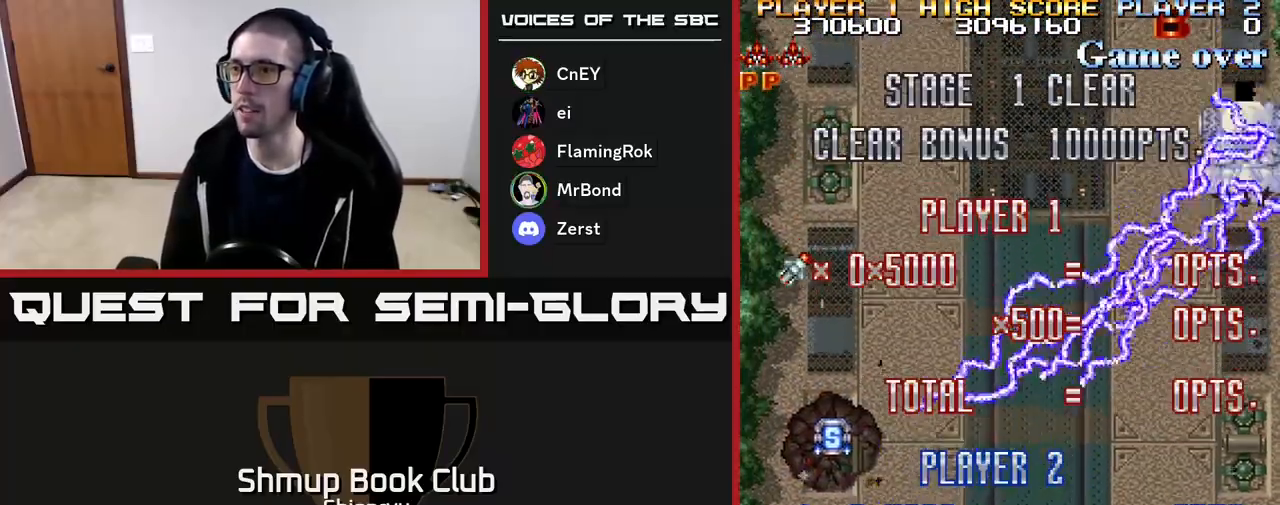
{"buttons": ["A", "R2", "DPAD_DOWN", "DPAD_RIGHT"]}
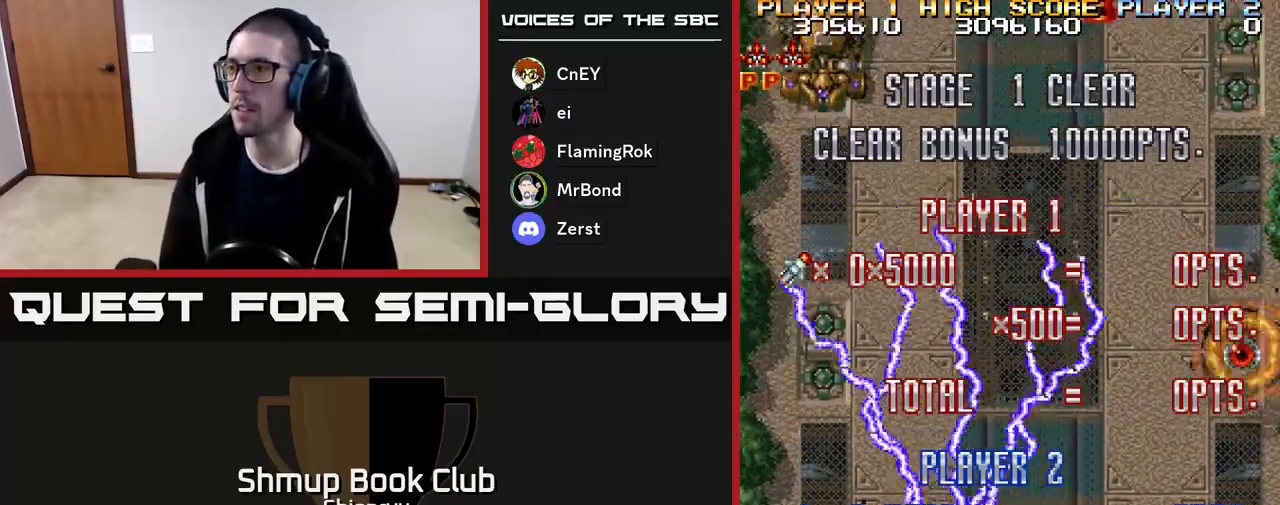
{"buttons": ["DPAD_LEFT"], "events": [[17, "DPAD_DOWN", "up"], [50, "A", "up"], [50, "R2", "up"], [117, "A", "down"], [117, "R2", "down"], [233, "A", "up"], [267, "R2", "up"], [317, "A", "down"], [333, "R2", "down"], [467, "A", "up"], [467, "DPAD_RIGHT", "up"], [483, "R2", "up"], [500, "DPAD_LEFT", "down"]]}
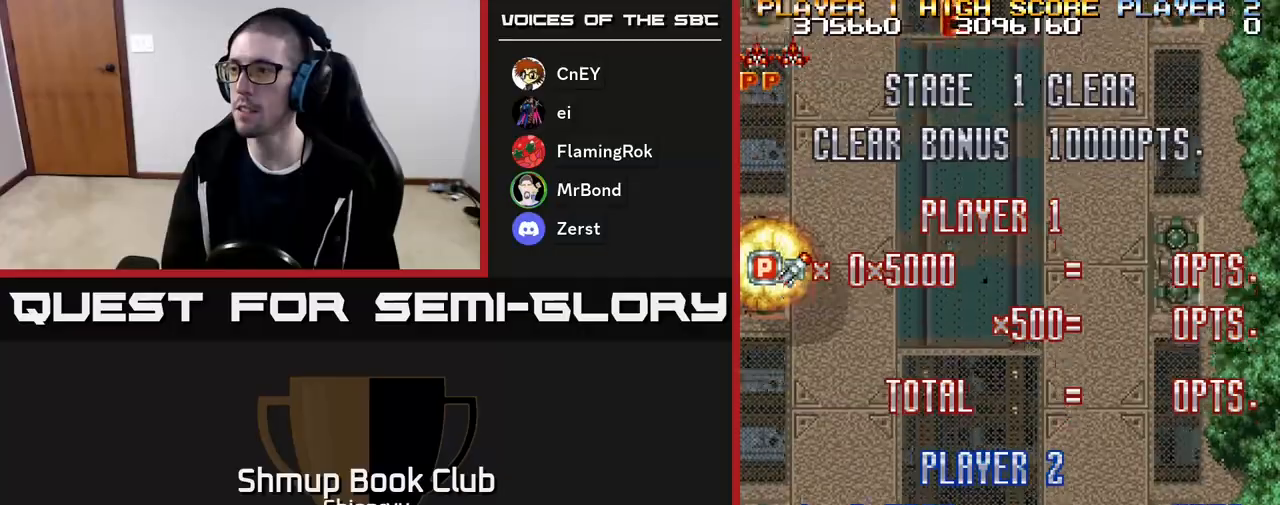
{"buttons": ["A", "R2", "DPAD_LEFT"], "events": [[33, "A", "down"], [50, "R2", "down"], [183, "A", "up"], [200, "R2", "up"], [250, "A", "down"], [267, "R2", "down"], [400, "R2", "up"], [417, "A", "up"], [467, "A", "down"], [467, "R2", "down"]]}
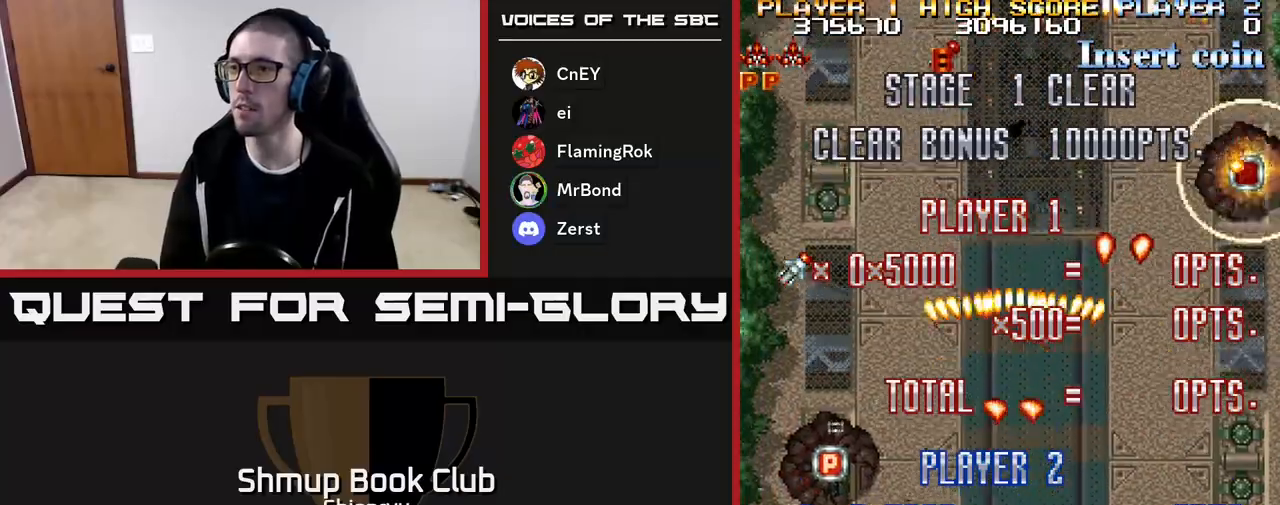
{"buttons": ["DPAD_RIGHT"], "events": [[83, "A", "up"], [100, "R2", "up"], [183, "A", "down"], [183, "R2", "down"], [200, "DPAD_UP", "down"], [233, "DPAD_LEFT", "up"], [267, "DPAD_RIGHT", "down"], [267, "DPAD_UP", "up"], [283, "A", "up"], [283, "R2", "up"], [367, "A", "down"], [367, "R2", "down"], [483, "A", "up"], [483, "R2", "up"]]}
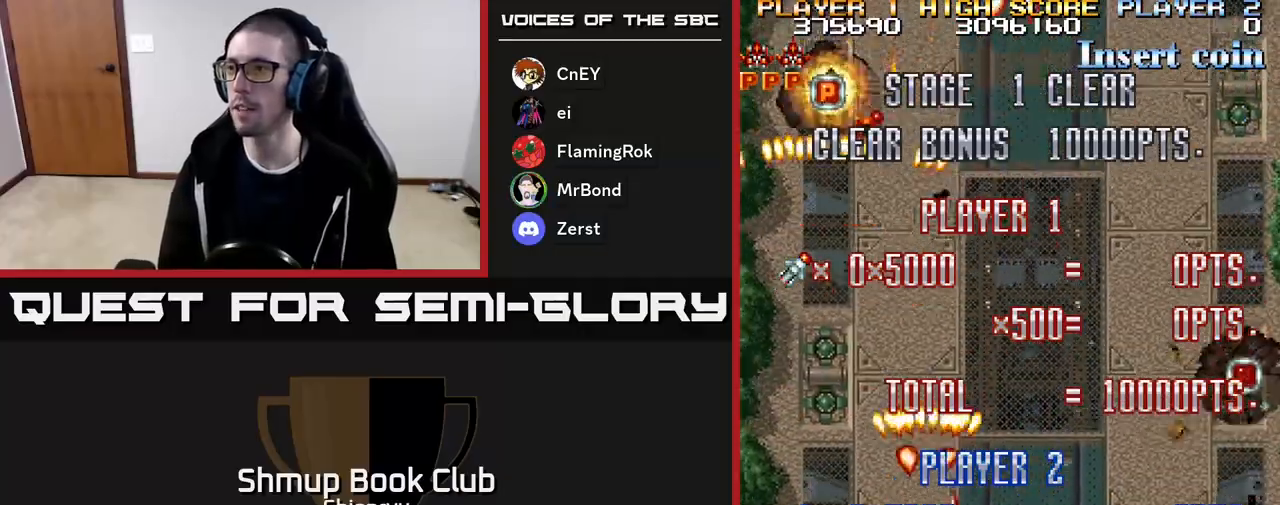
{"buttons": ["R2", "DPAD_RIGHT"], "events": [[50, "R2", "down"], [67, "A", "down"], [183, "A", "up"], [200, "R2", "up"], [250, "R2", "down"], [267, "A", "down"], [383, "A", "up"], [400, "R2", "up"], [483, "R2", "down"]]}
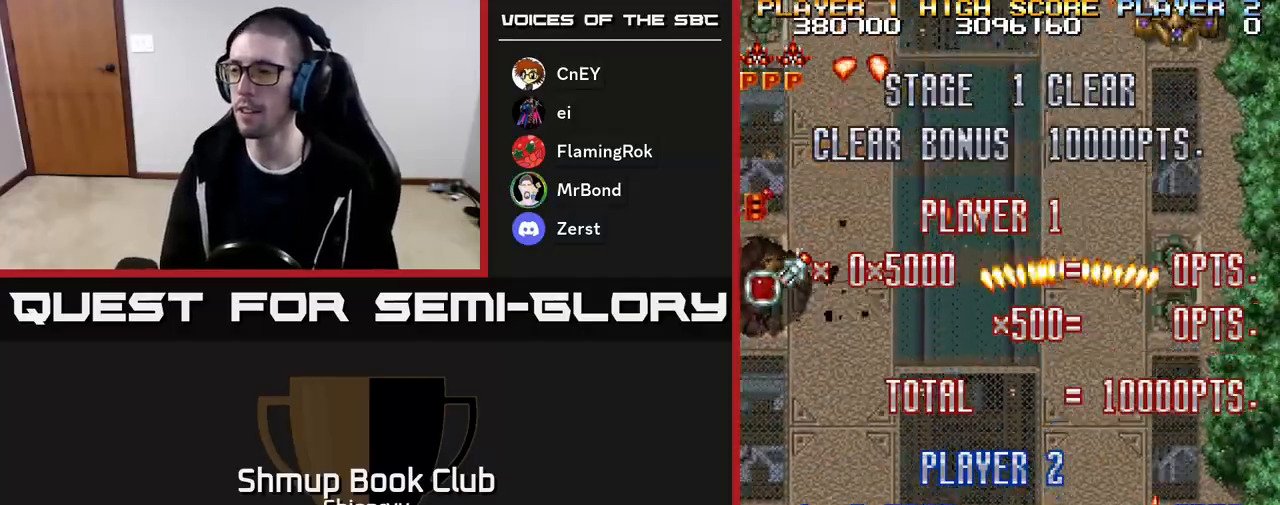
{"buttons": ["DPAD_LEFT"], "events": [[17, "DPAD_RIGHT", "up"], [50, "DPAD_LEFT", "down"], [83, "R2", "up"], [167, "R2", "down"], [283, "R2", "up"], [367, "R2", "down"], [500, "R2", "up"]]}
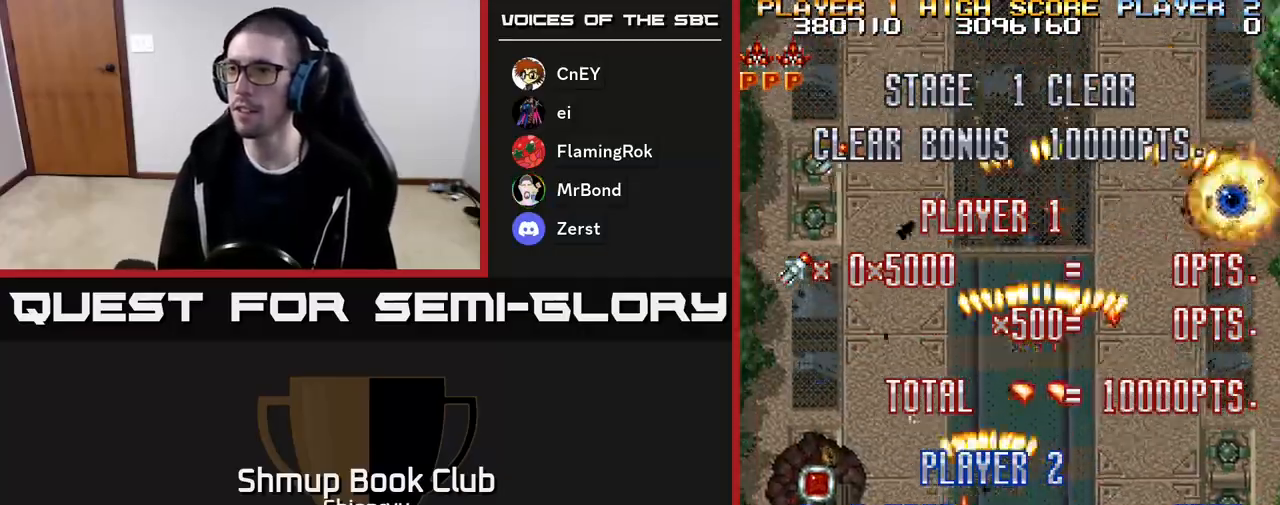
{"buttons": ["A", "R2", "DPAD_RIGHT"], "events": [[50, "R2", "down"], [167, "R2", "up"], [233, "DPAD_DOWN", "down"], [233, "R2", "down"], [267, "DPAD_LEFT", "up"], [283, "DPAD_RIGHT", "down"], [317, "DPAD_DOWN", "up"], [367, "R2", "up"], [433, "R2", "down"], [450, "A", "down"]]}
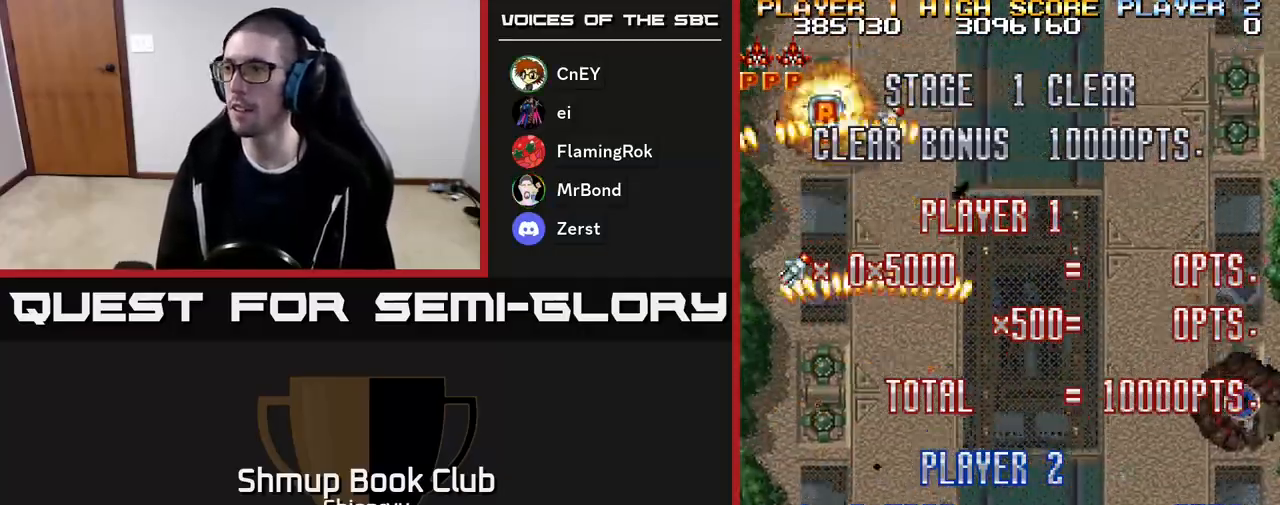
{"buttons": ["DPAD_RIGHT"], "events": [[50, "A", "up"], [67, "R2", "up"], [150, "R2", "down"], [267, "R2", "up"], [333, "R2", "down"], [450, "R2", "up"]]}
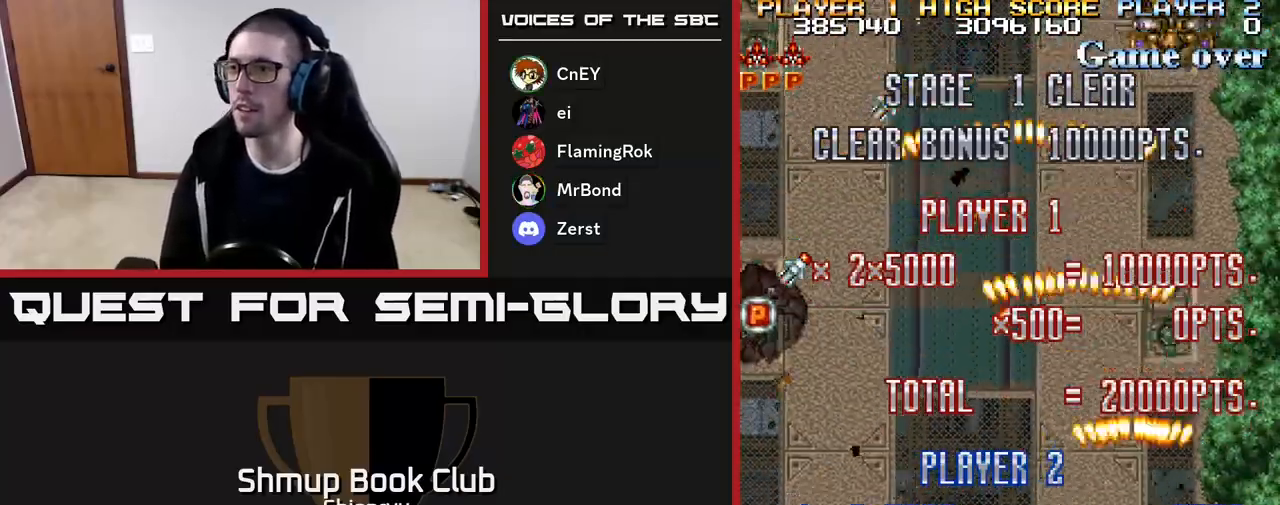
{"buttons": ["A", "R2", "DPAD_LEFT"], "events": [[17, "DPAD_RIGHT", "up"], [33, "DPAD_LEFT", "down"], [33, "R2", "down"], [183, "R2", "up"], [267, "R2", "down"], [283, "A", "down"], [383, "A", "up"], [400, "R2", "up"], [483, "R2", "down"], [500, "A", "down"]]}
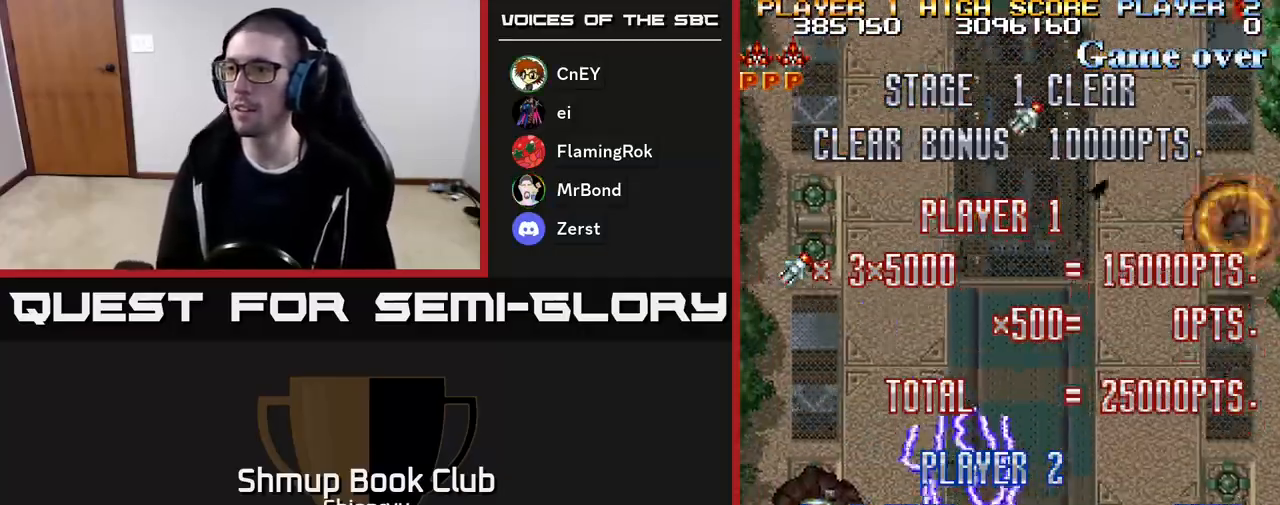
{"buttons": ["A", "R2", "DPAD_RIGHT"], "events": [[100, "A", "up"], [117, "R2", "up"], [233, "A", "down"], [267, "R2", "down"], [317, "DPAD_DOWN", "down"], [333, "DPAD_LEFT", "up"], [350, "A", "up"], [350, "DPAD_RIGHT", "down"], [367, "DPAD_DOWN", "up"], [383, "R2", "up"], [483, "R2", "down"], [500, "A", "down"]]}
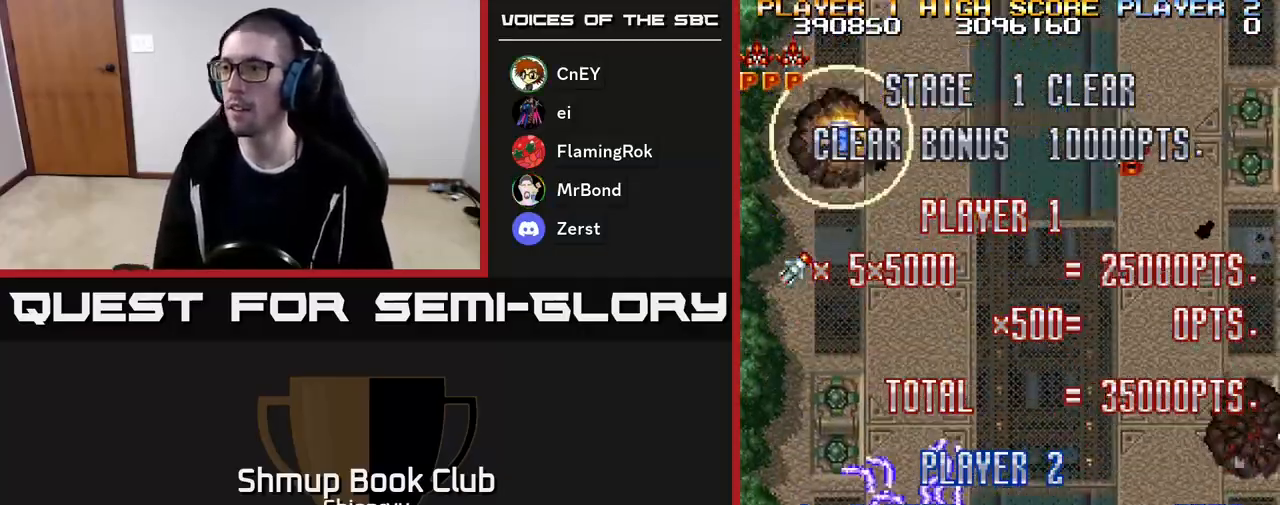
{"buttons": ["A", "R2", "DPAD_UP", "DPAD_RIGHT"], "events": [[100, "A", "up"], [150, "R2", "up"], [200, "DPAD_UP", "down"], [217, "R2", "down"], [383, "R2", "up"], [433, "R2", "down"], [450, "A", "down"]]}
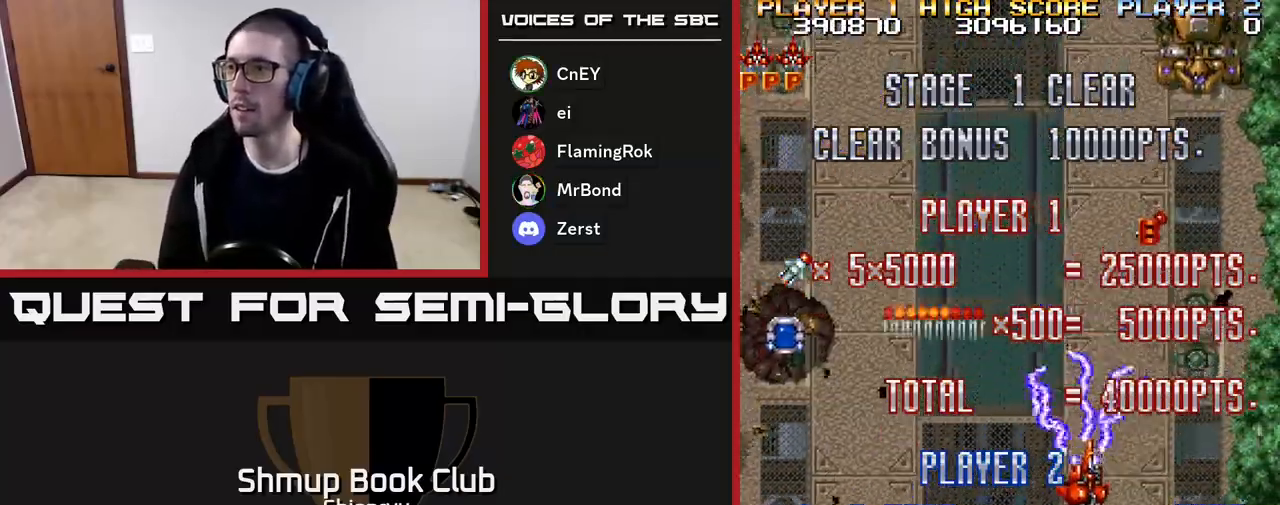
{"buttons": ["R2", "DPAD_UP"], "events": [[67, "A", "up"], [83, "R2", "up"], [100, "DPAD_RIGHT", "up"], [167, "R2", "down"], [183, "A", "down"], [217, "DPAD_RIGHT", "down"], [283, "A", "up"], [317, "R2", "up"], [383, "R2", "down"], [400, "DPAD_RIGHT", "up"], [417, "A", "down"], [467, "A", "up"]]}
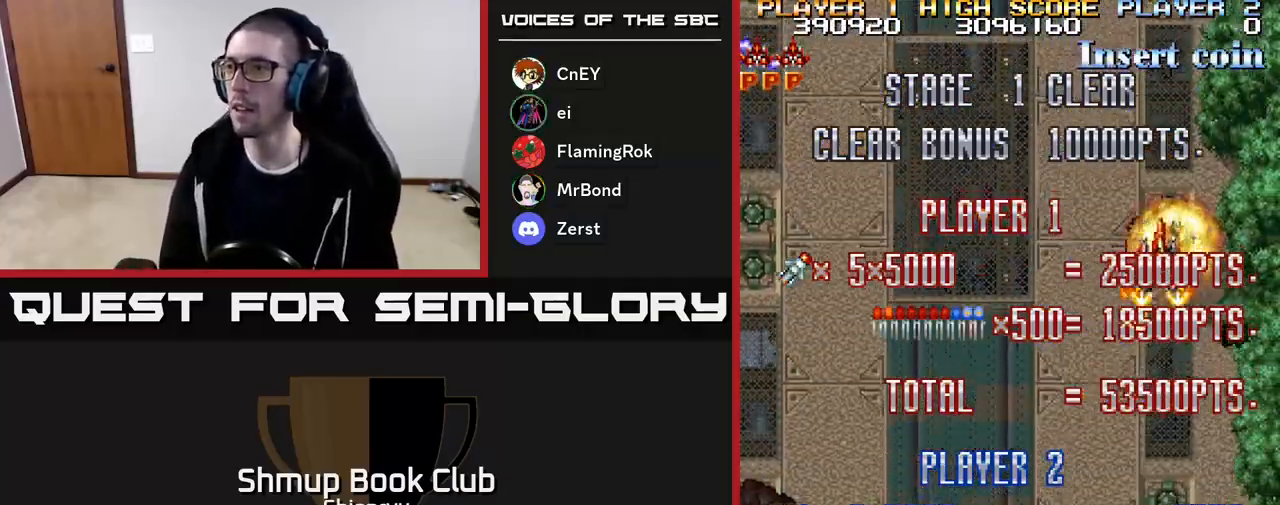
{"buttons": ["A", "R2", "DPAD_DOWN", "DPAD_LEFT"], "events": [[17, "DPAD_LEFT", "down"], [17, "R2", "up"], [50, "A", "down"], [67, "R2", "down"], [100, "DPAD_UP", "up"], [167, "A", "up"], [200, "DPAD_DOWN", "down"], [200, "R2", "up"], [250, "A", "down"], [250, "R2", "down"], [383, "A", "up"], [400, "R2", "up"], [450, "A", "down"], [467, "R2", "down"]]}
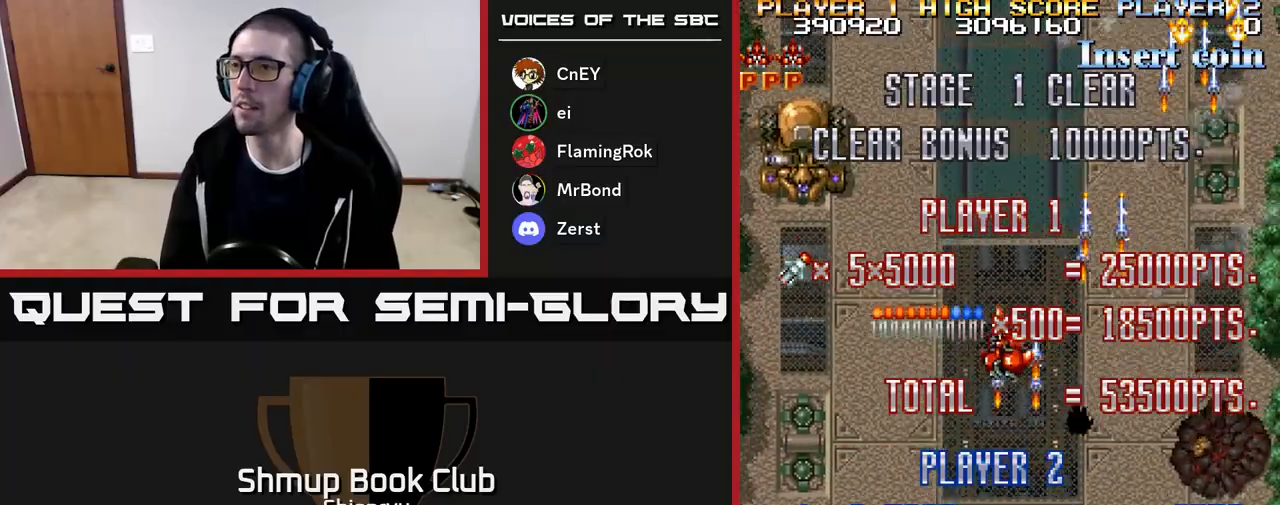
{"buttons": ["A", "R2", "DPAD_UP"], "events": [[83, "A", "up"], [117, "DPAD_DOWN", "up"], [117, "R2", "up"], [167, "A", "down"], [167, "R2", "down"], [250, "A", "up"], [267, "R2", "up"], [333, "A", "down"], [333, "R2", "down"], [417, "A", "up"], [417, "DPAD_UP", "down"], [433, "R2", "up"], [483, "A", "down"], [483, "R2", "down"], [500, "DPAD_LEFT", "up"]]}
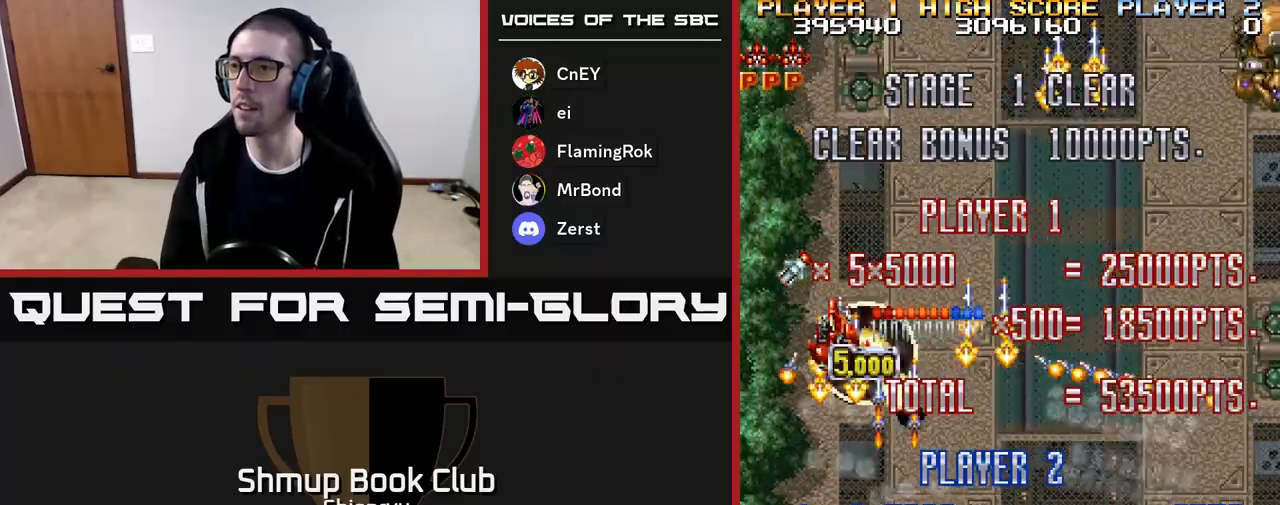
{"buttons": ["A", "R2", "DPAD_RIGHT"], "events": [[33, "DPAD_RIGHT", "down"], [100, "A", "up"], [117, "DPAD_UP", "up"], [150, "A", "down"], [167, "DPAD_DOWN", "down"], [233, "A", "up"], [300, "R2", "up"], [317, "A", "down"], [333, "R2", "down"], [417, "DPAD_DOWN", "up"]]}
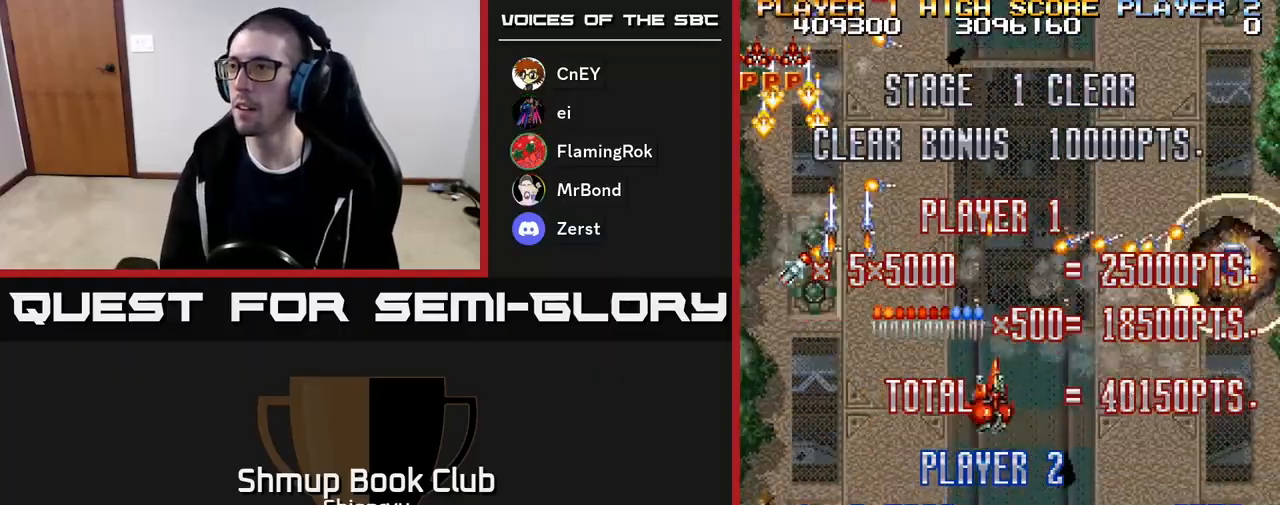
{"buttons": ["R2", "DPAD_RIGHT"], "events": [[17, "A", "up"], [233, "DPAD_DOWN", "down"], [317, "DPAD_DOWN", "up"]]}
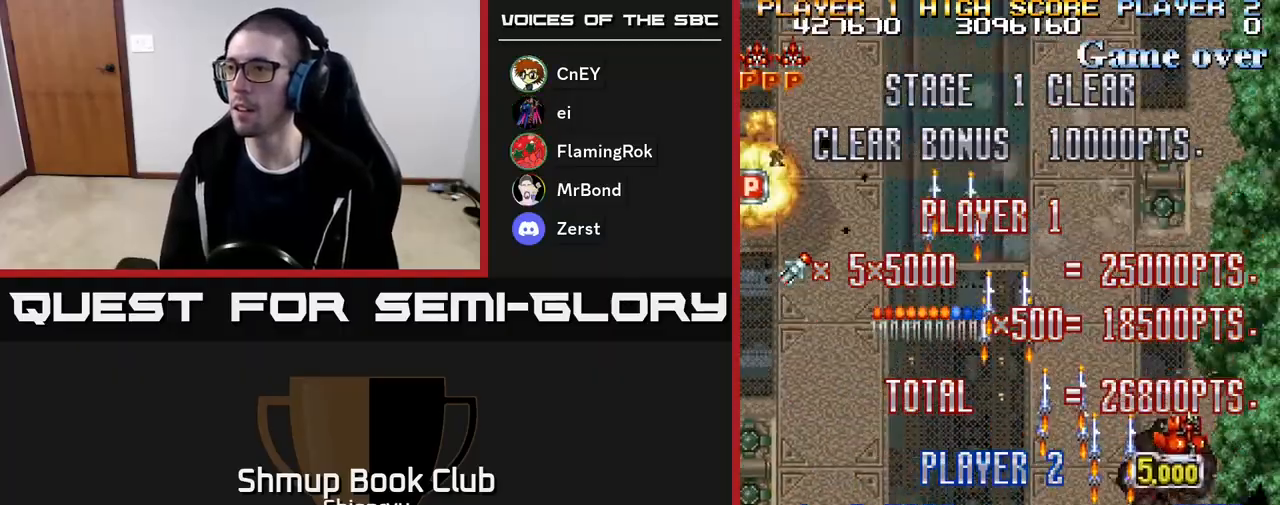
{"buttons": ["R2", "DPAD_LEFT"], "events": [[33, "DPAD_RIGHT", "up"], [50, "DPAD_LEFT", "down"], [50, "R2", "up"], [83, "A", "down"], [150, "R2", "down"], [200, "A", "up"]]}
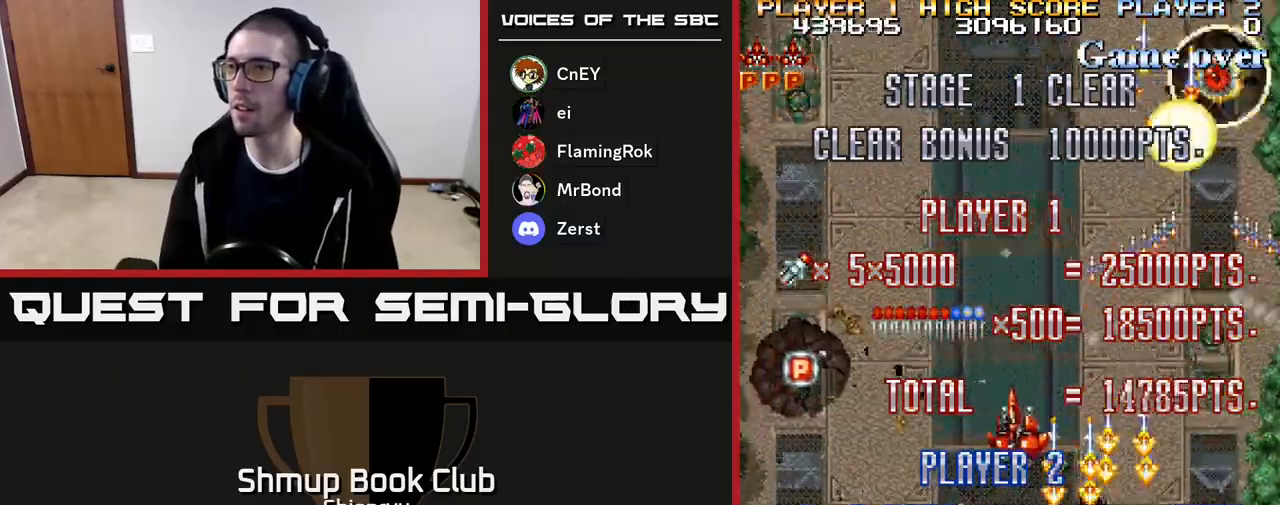
{"buttons": ["R2", "DPAD_DOWN", "DPAD_LEFT"], "events": [[233, "DPAD_DOWN", "down"]]}